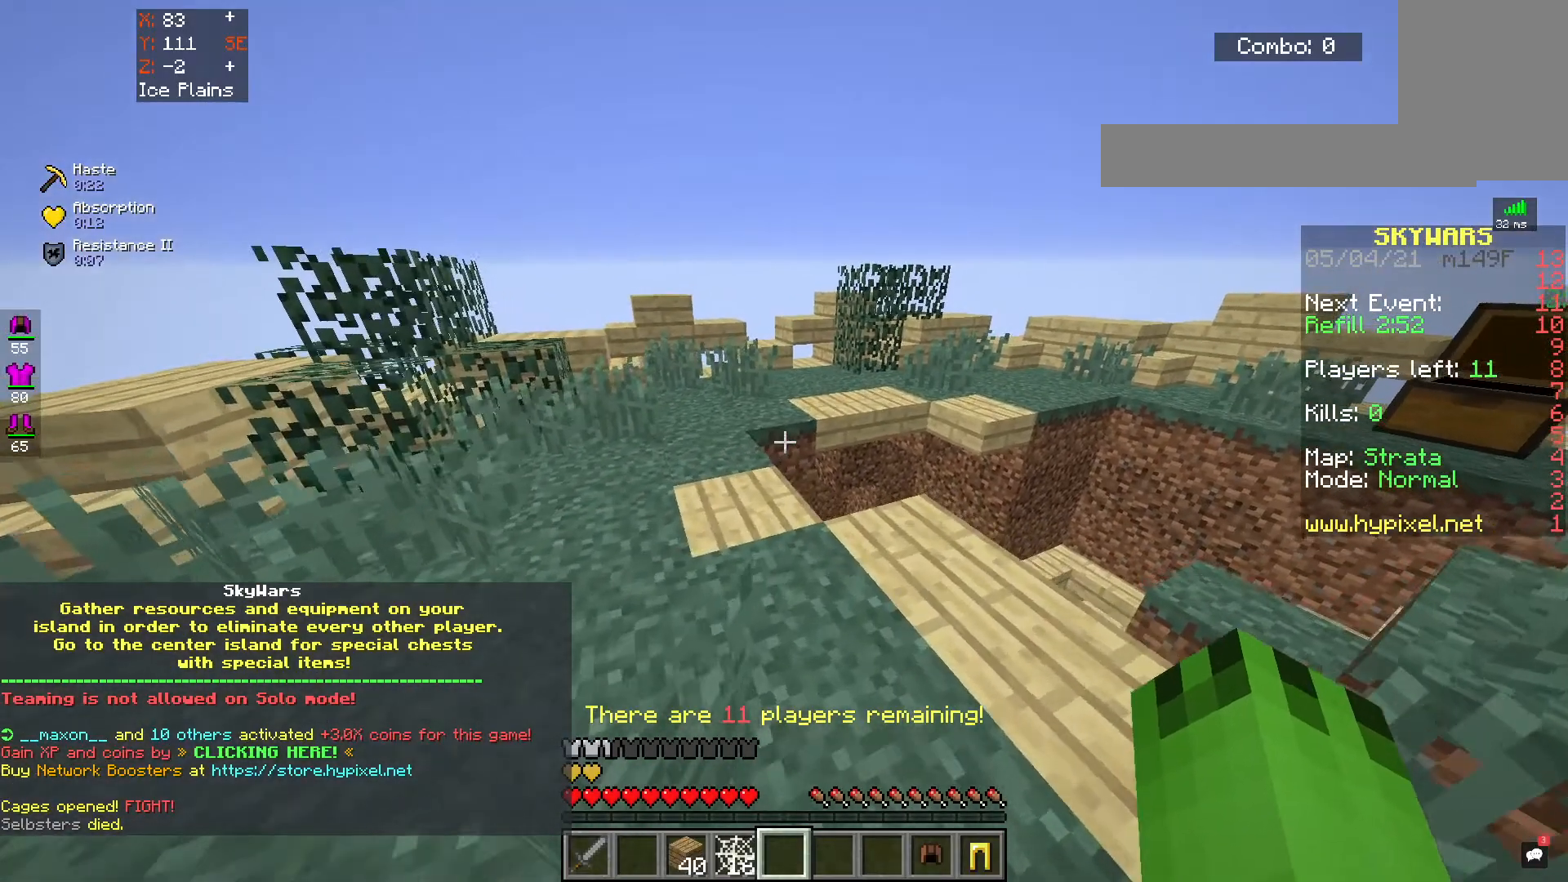
Gameplay with keyboard and mouse; each line is a JSON object with the keys and mouse buttons held at the frame after it. "events" lists presses ("down") and releases ("up") of "a", "d", "s", "space", "w", "mouse_left" and "mouse_right" between this image and that frame as [ms after this image, input, new state], when the widget could be followed in between. "mouse_left", "mouse_right" = the "left", "right" buttons of the "mouse" list. No other keys are recorded. Fast repeated clicks can show as one long hold. Mouse movement is not recorded.
{"keys": [], "mouse": ["right"]}
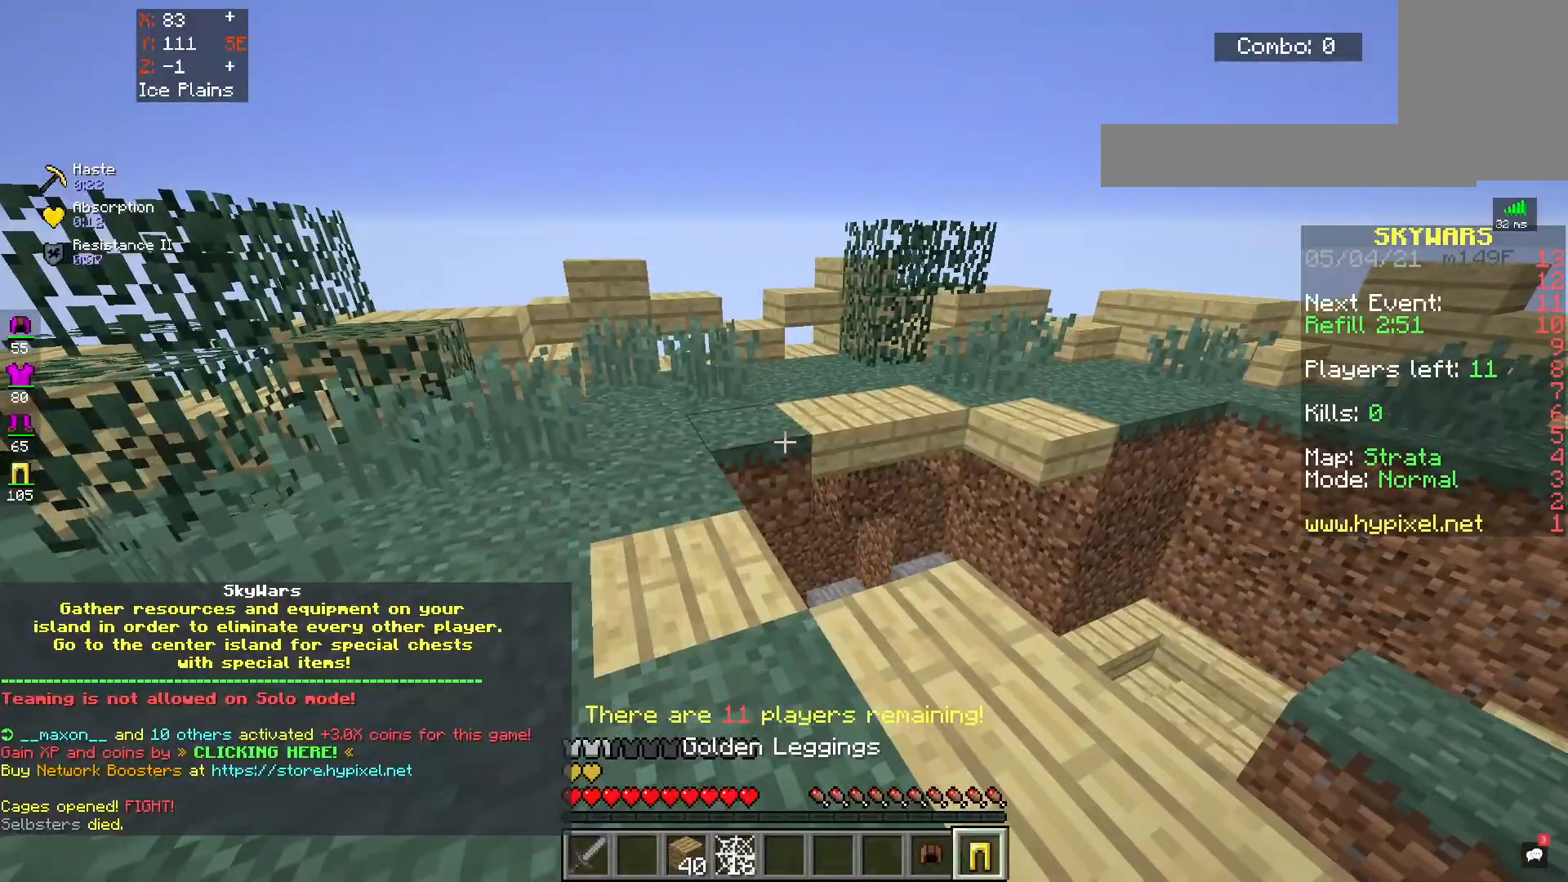
{"keys": [], "mouse": [], "events": [[150, "mouse_right", "up"]]}
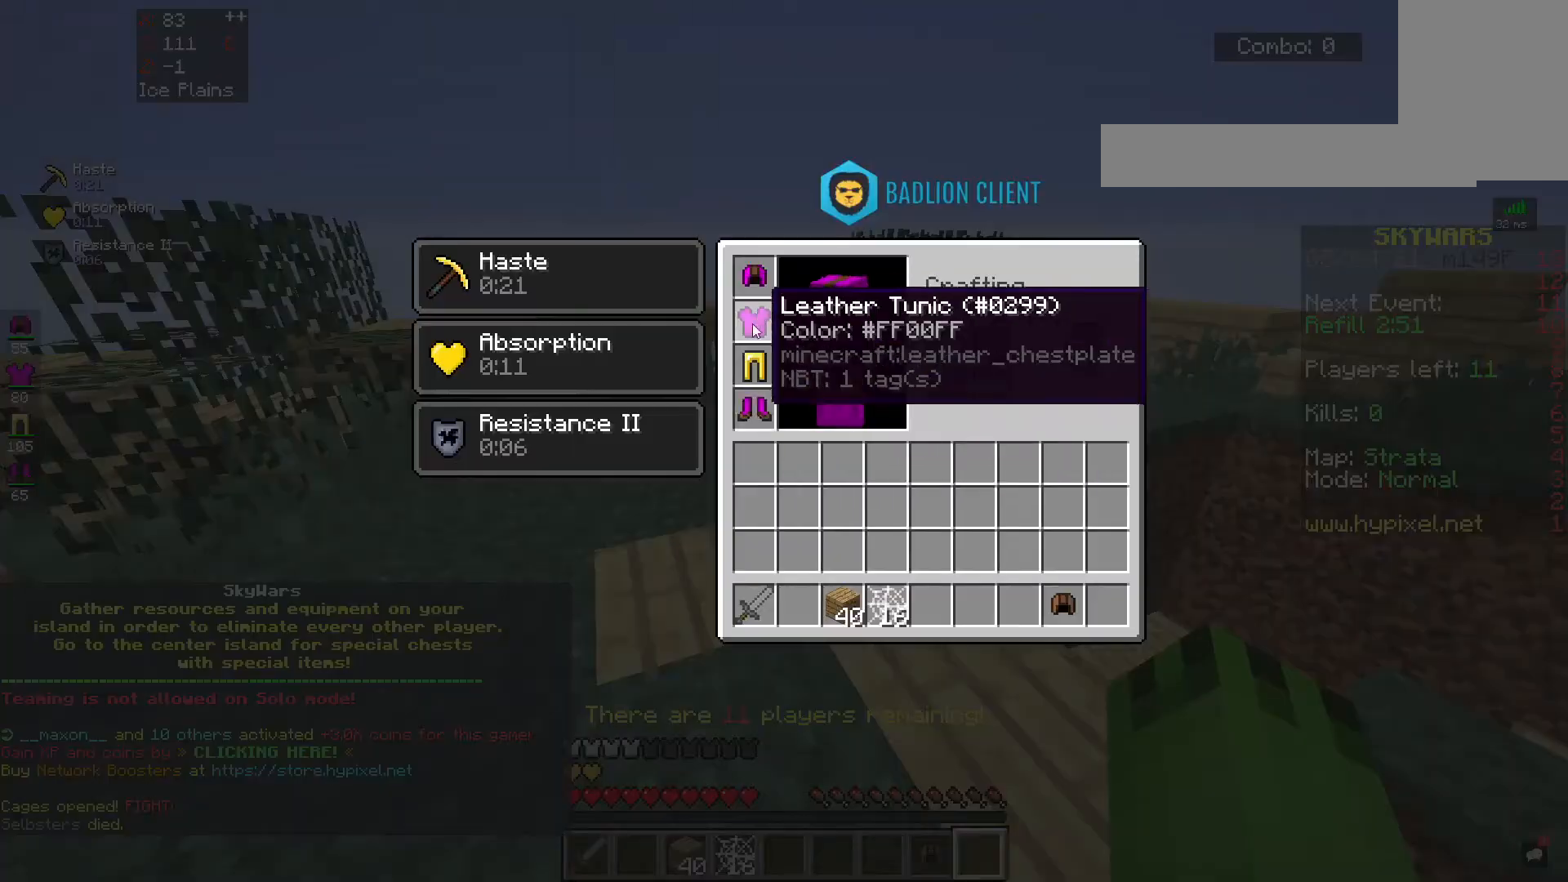
{"keys": ["w"], "mouse": [], "events": [[383, "w", "down"]]}
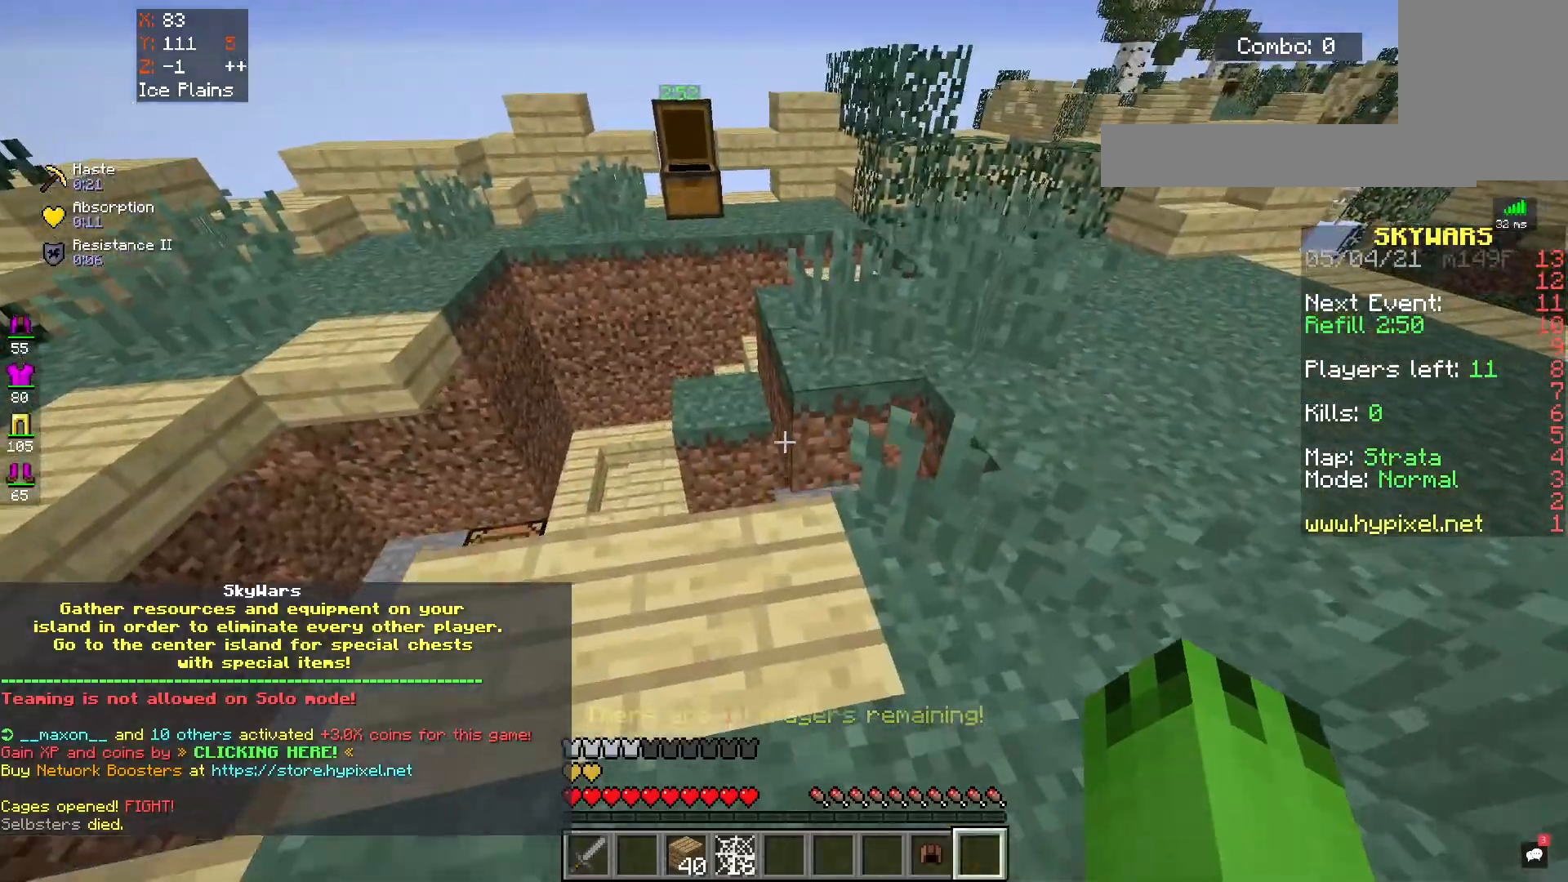
{"keys": ["w"], "mouse": [], "events": []}
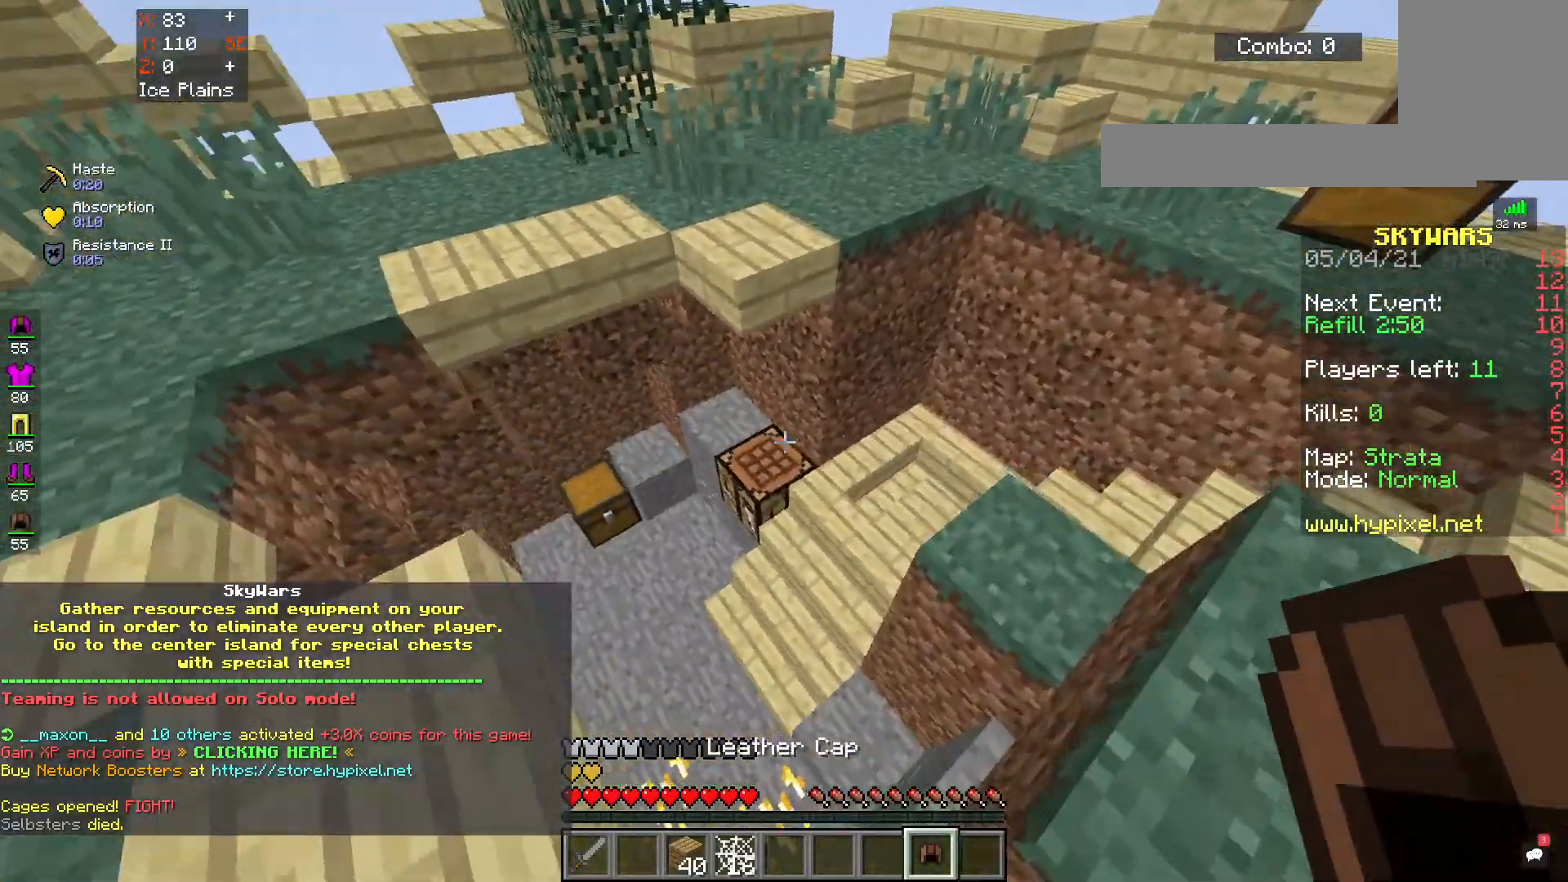
{"keys": ["w"], "mouse": [], "events": []}
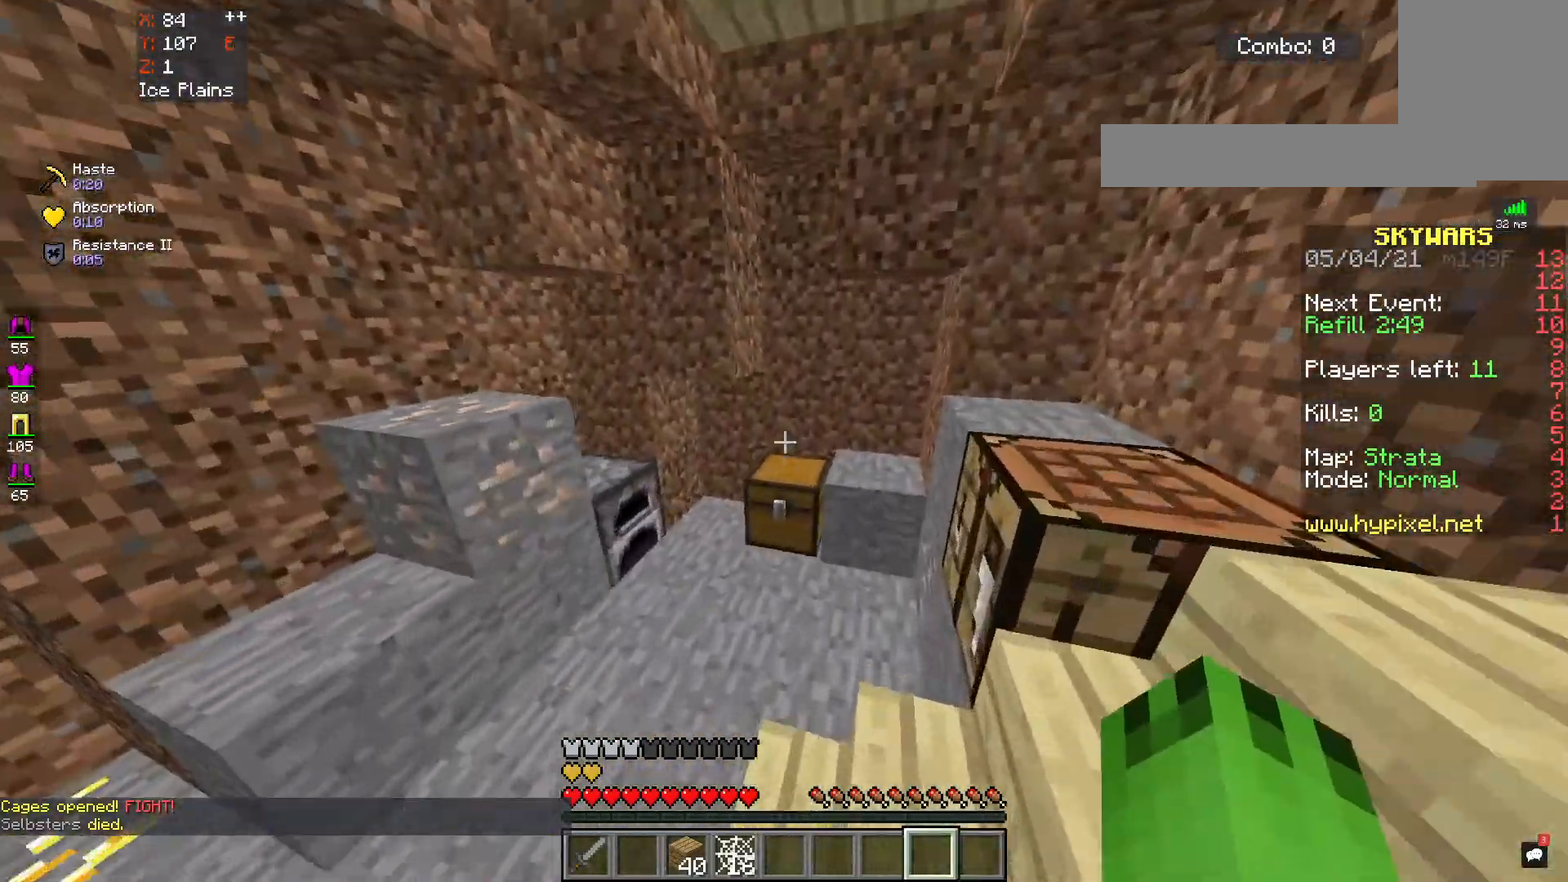
{"keys": [], "mouse": [], "events": [[17, "mouse_right", "down"], [200, "w", "up"], [217, "mouse_right", "up"], [333, "mouse_right", "down"], [500, "mouse_right", "up"]]}
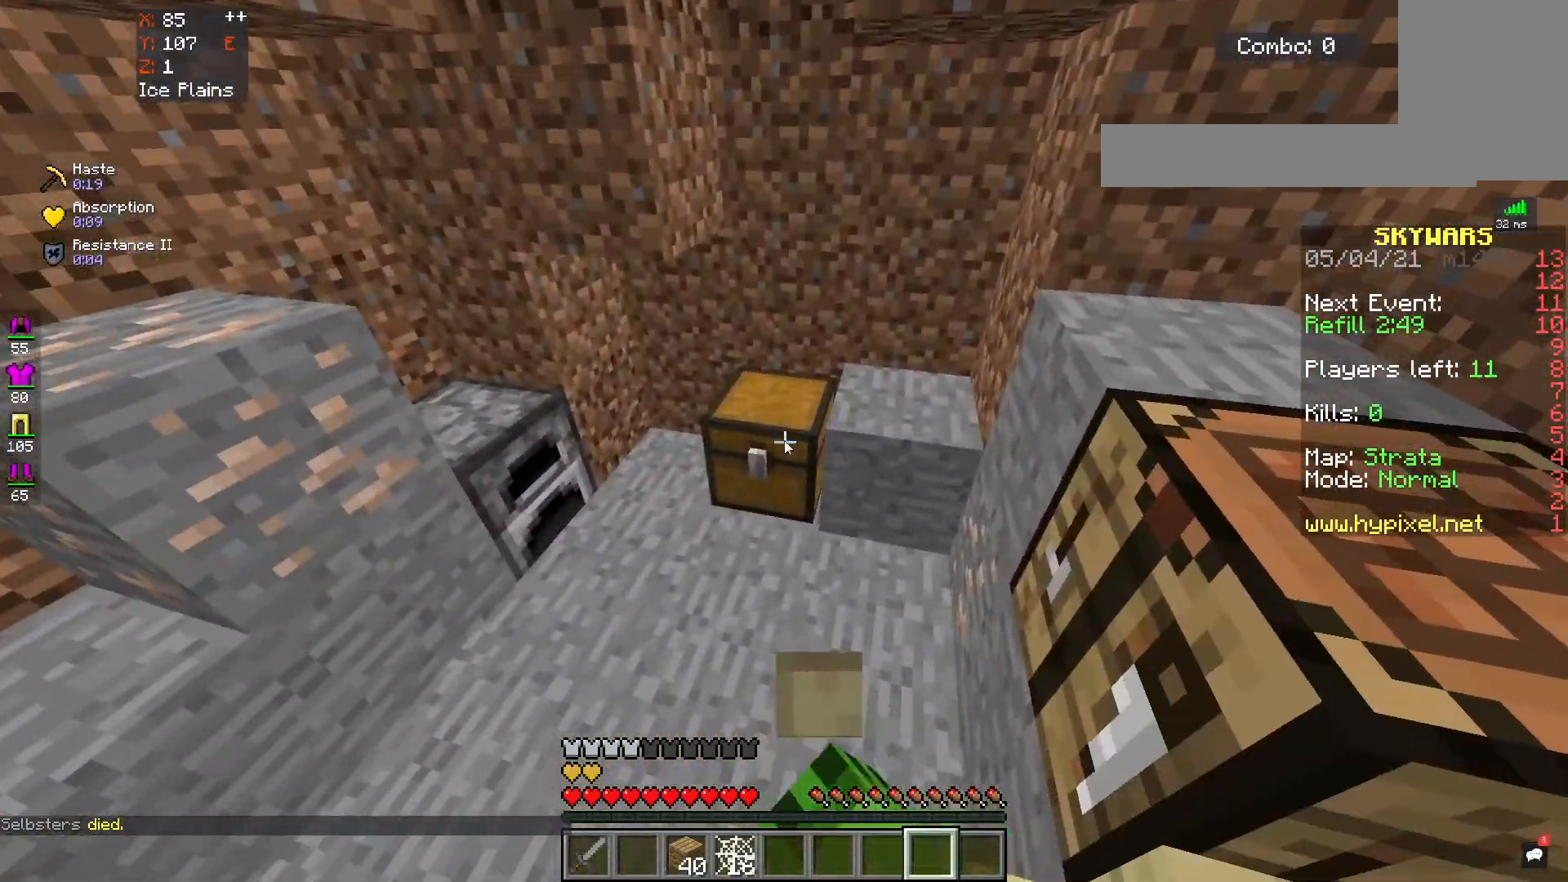
{"keys": [], "mouse": [], "events": []}
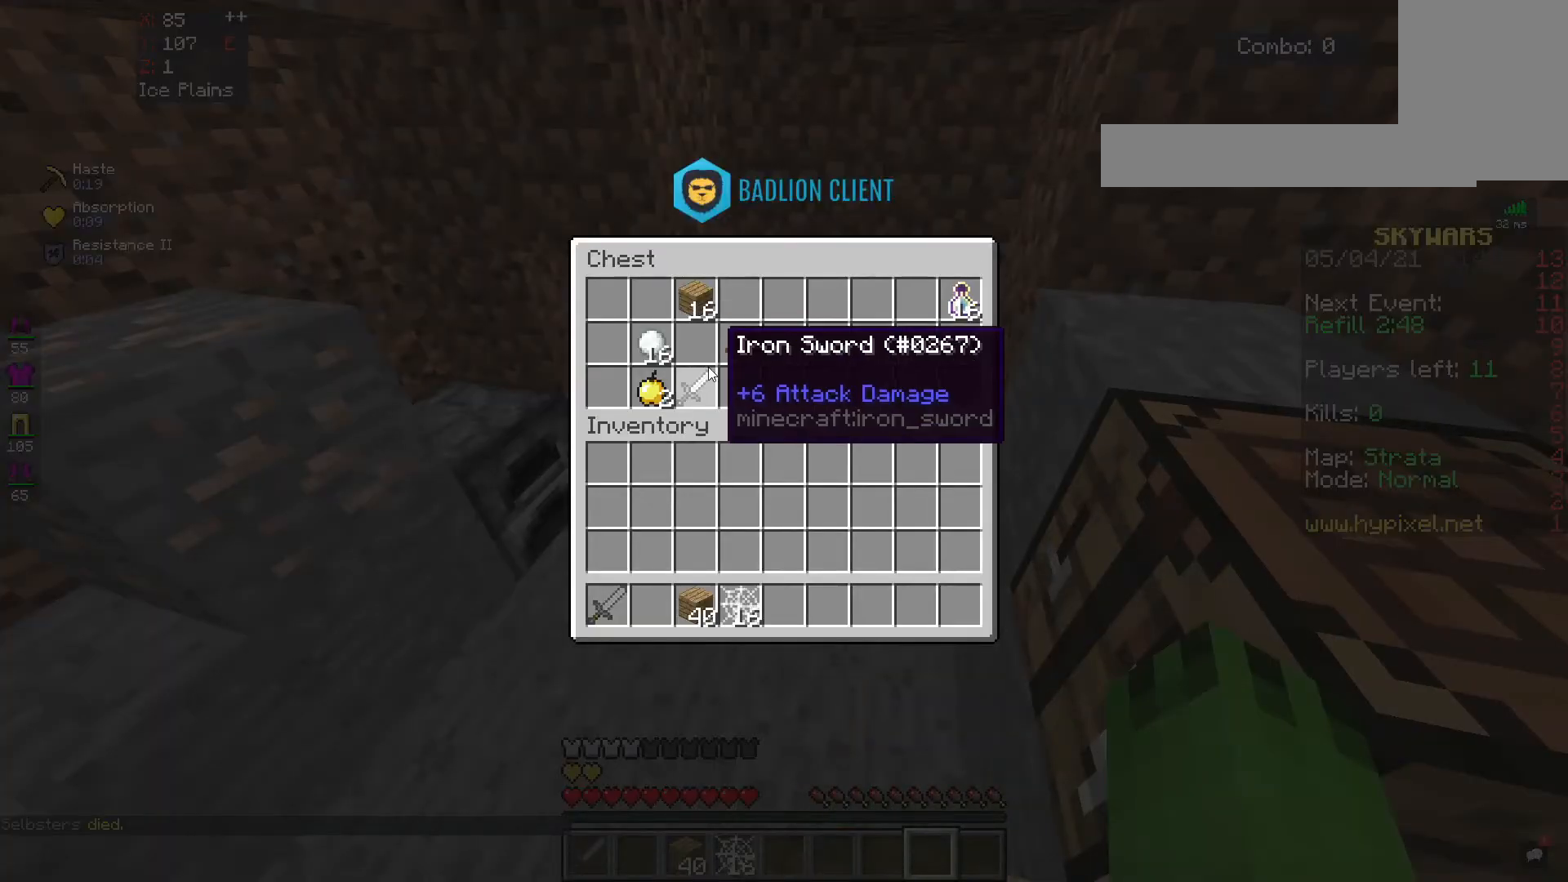
{"keys": [], "mouse": [], "events": []}
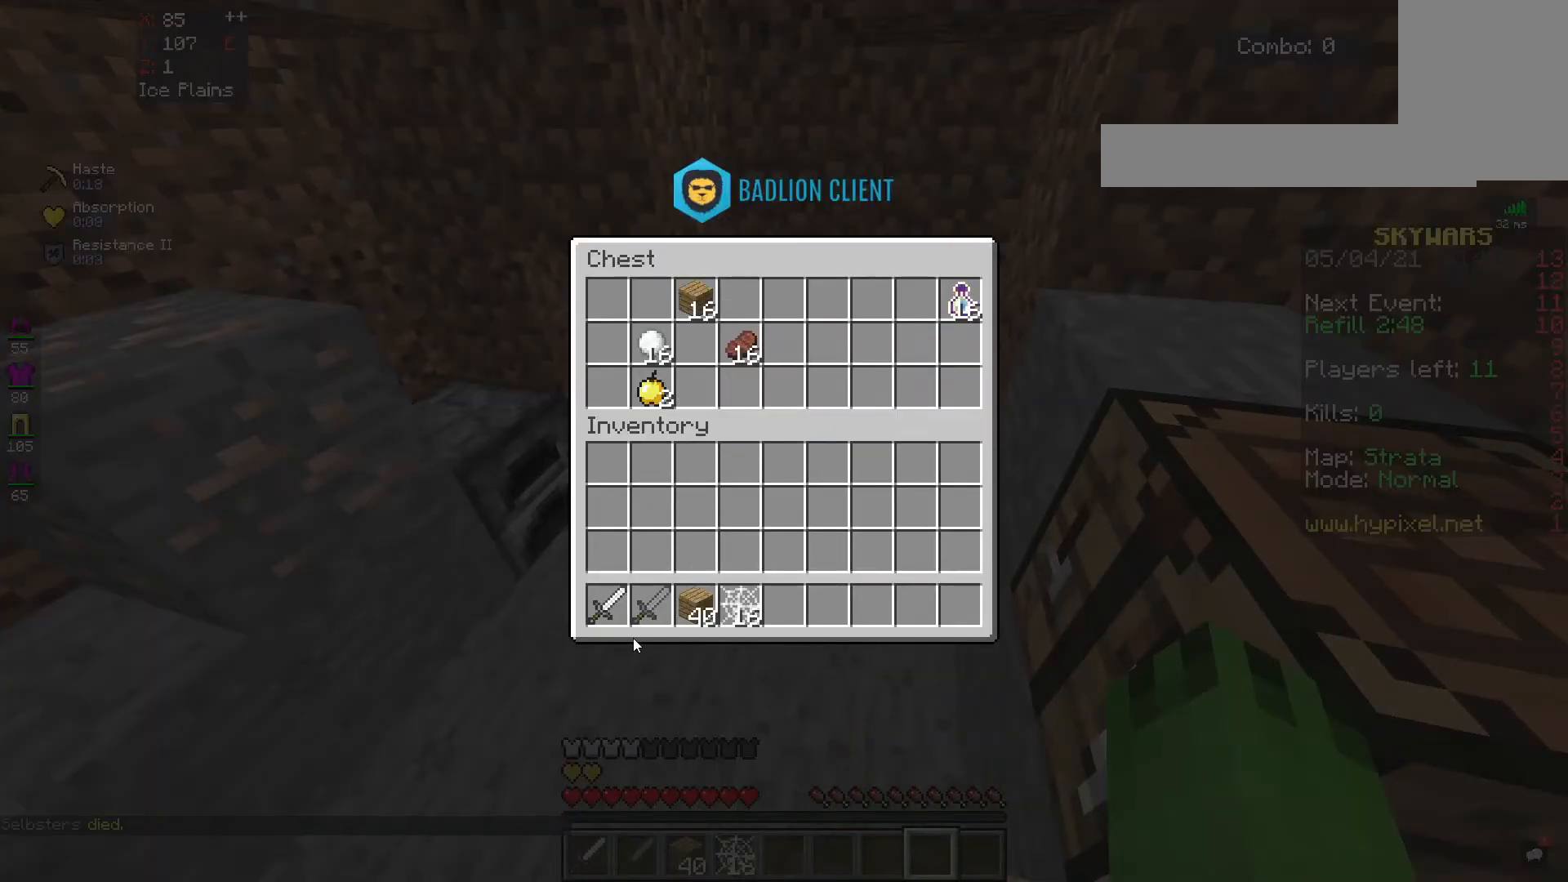
{"keys": [], "mouse": [], "events": []}
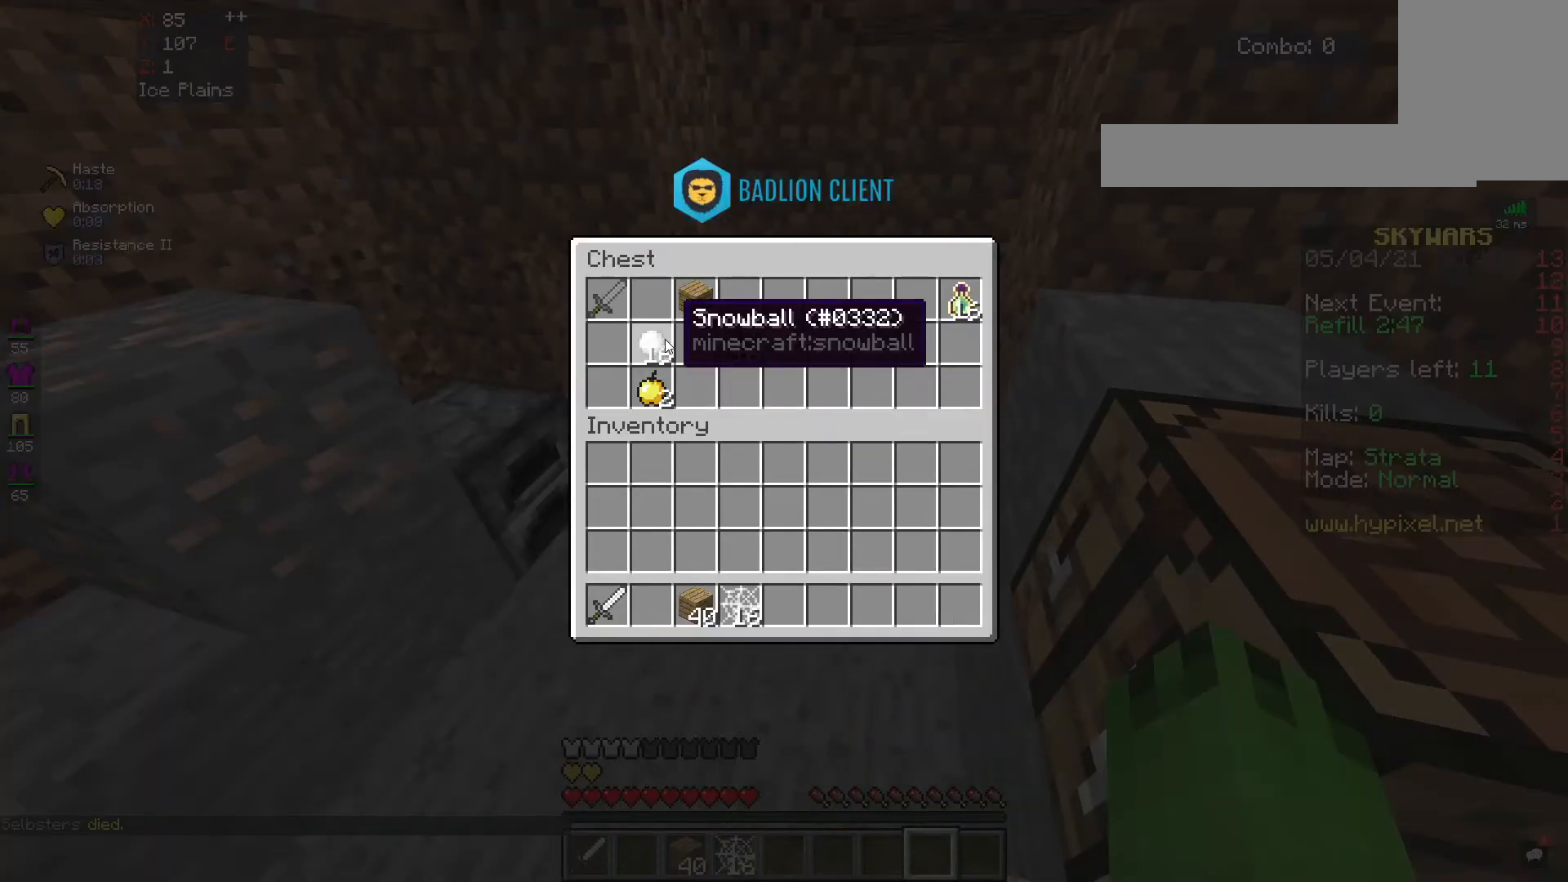
{"keys": [], "mouse": [], "events": []}
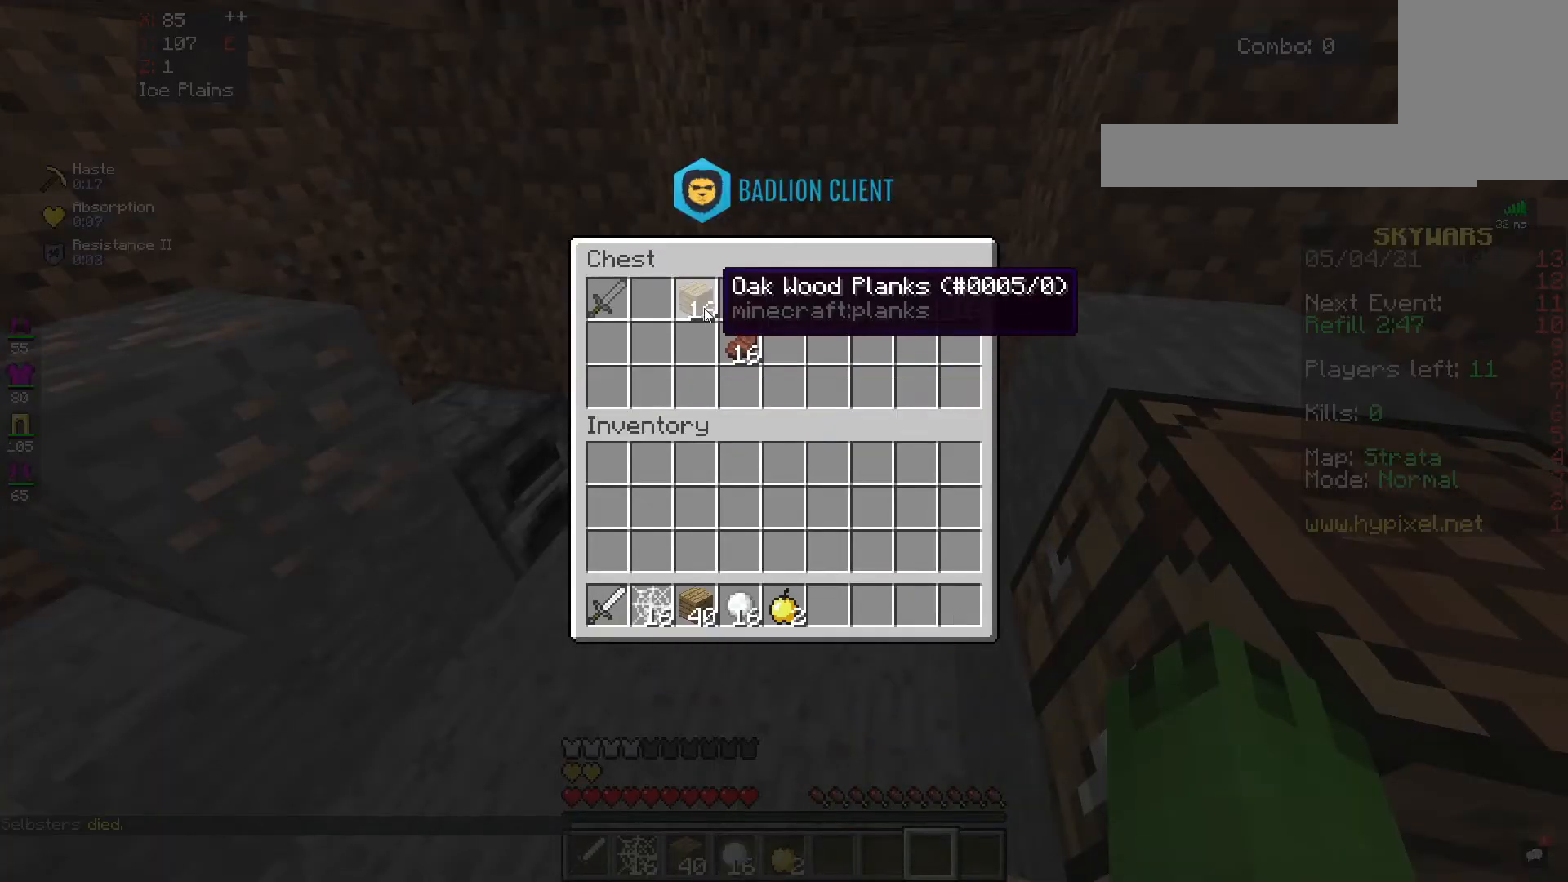
{"keys": ["w"], "mouse": [], "events": [[417, "w", "down"]]}
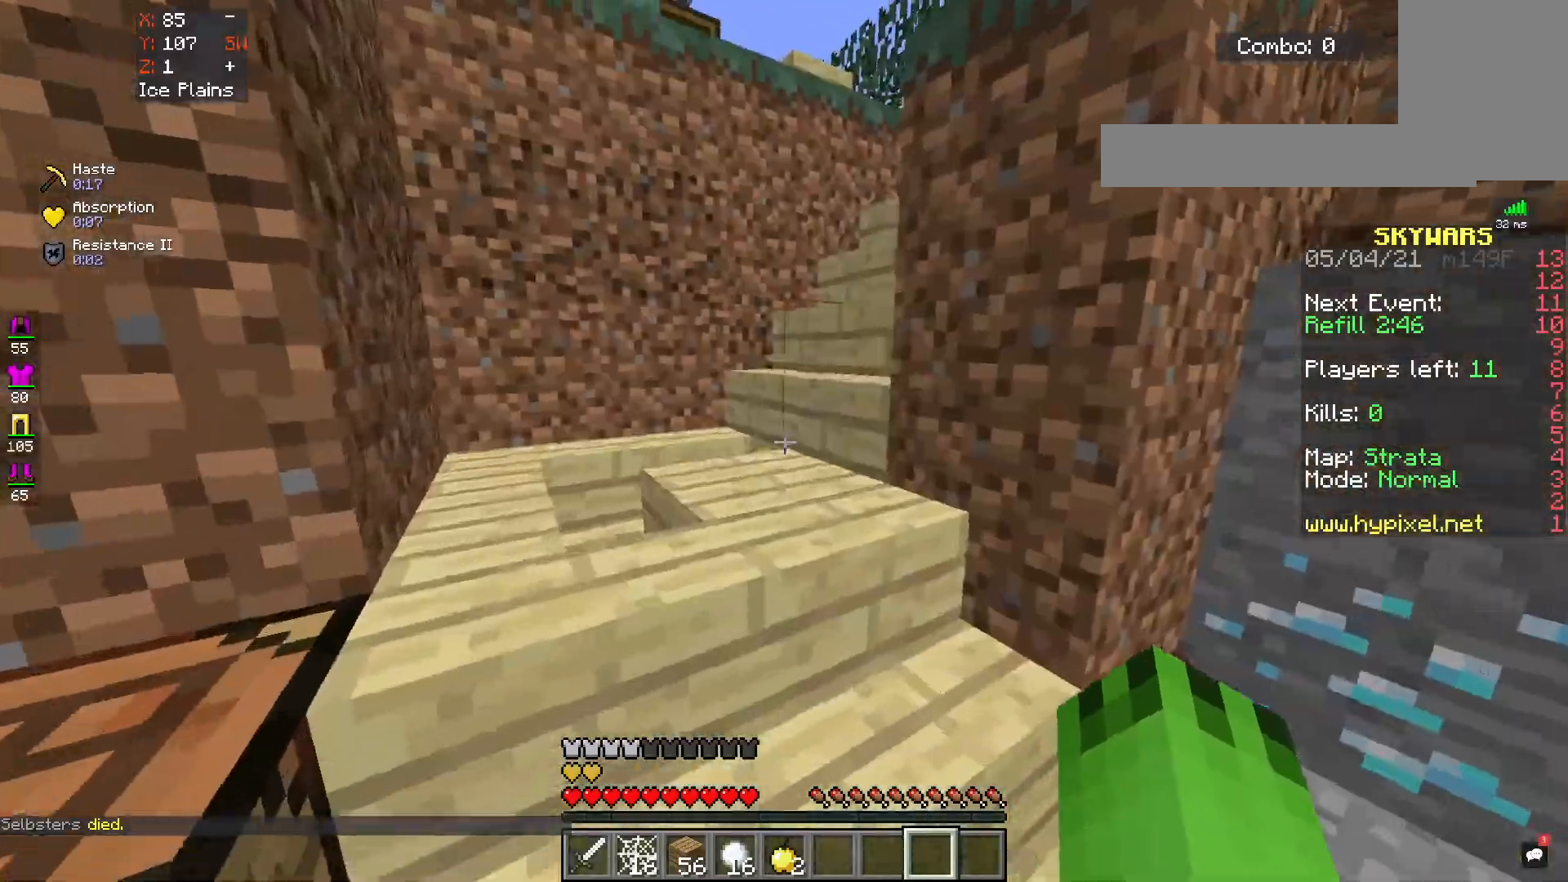
{"keys": ["w"], "mouse": [], "events": []}
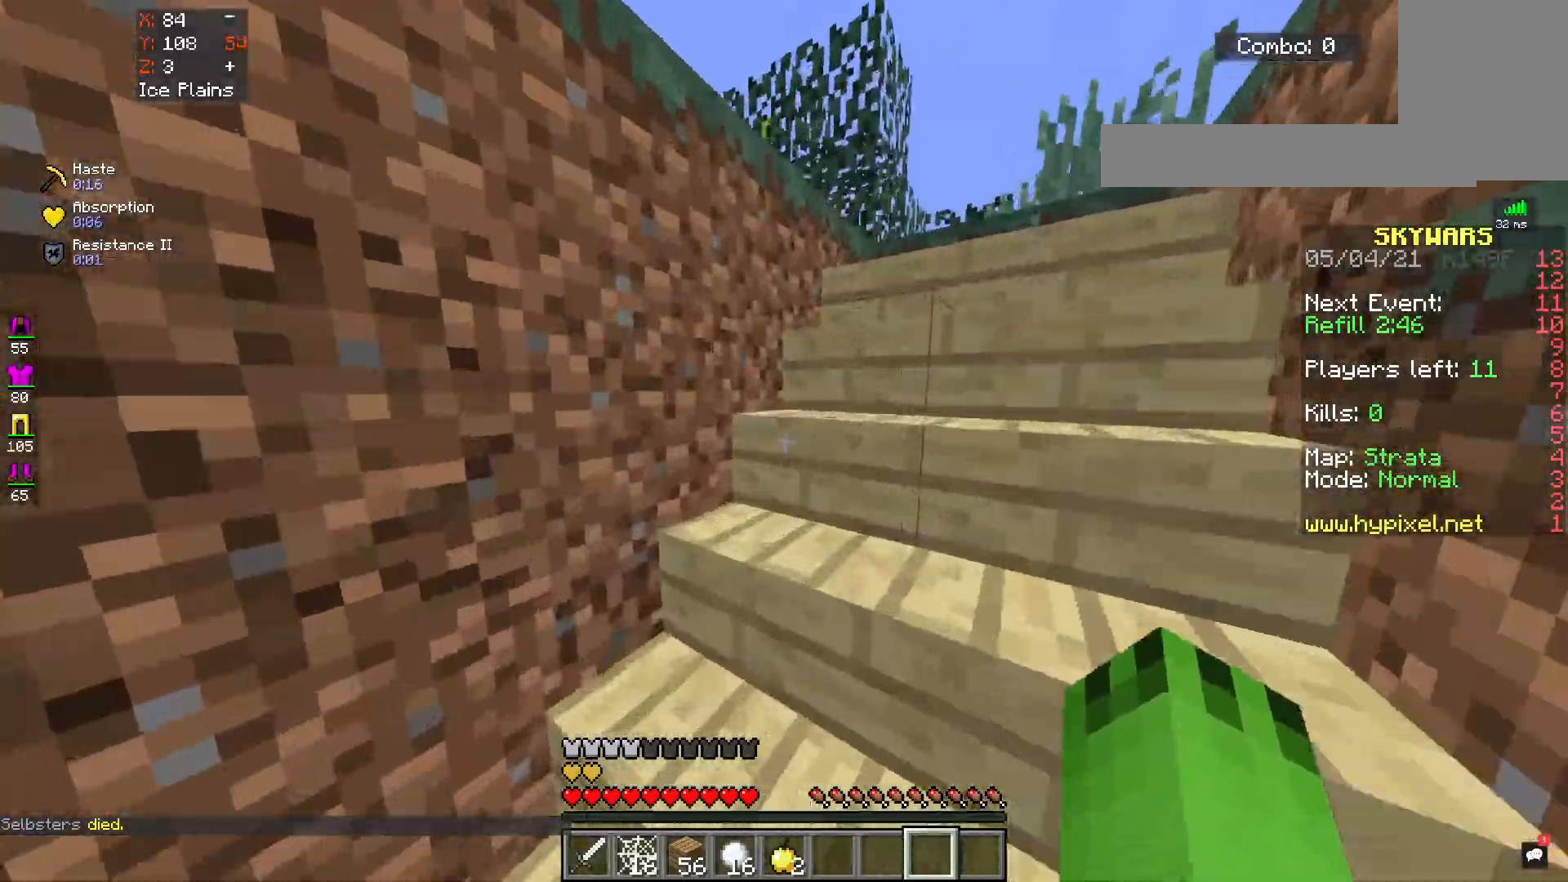
{"keys": ["w"], "mouse": [], "events": []}
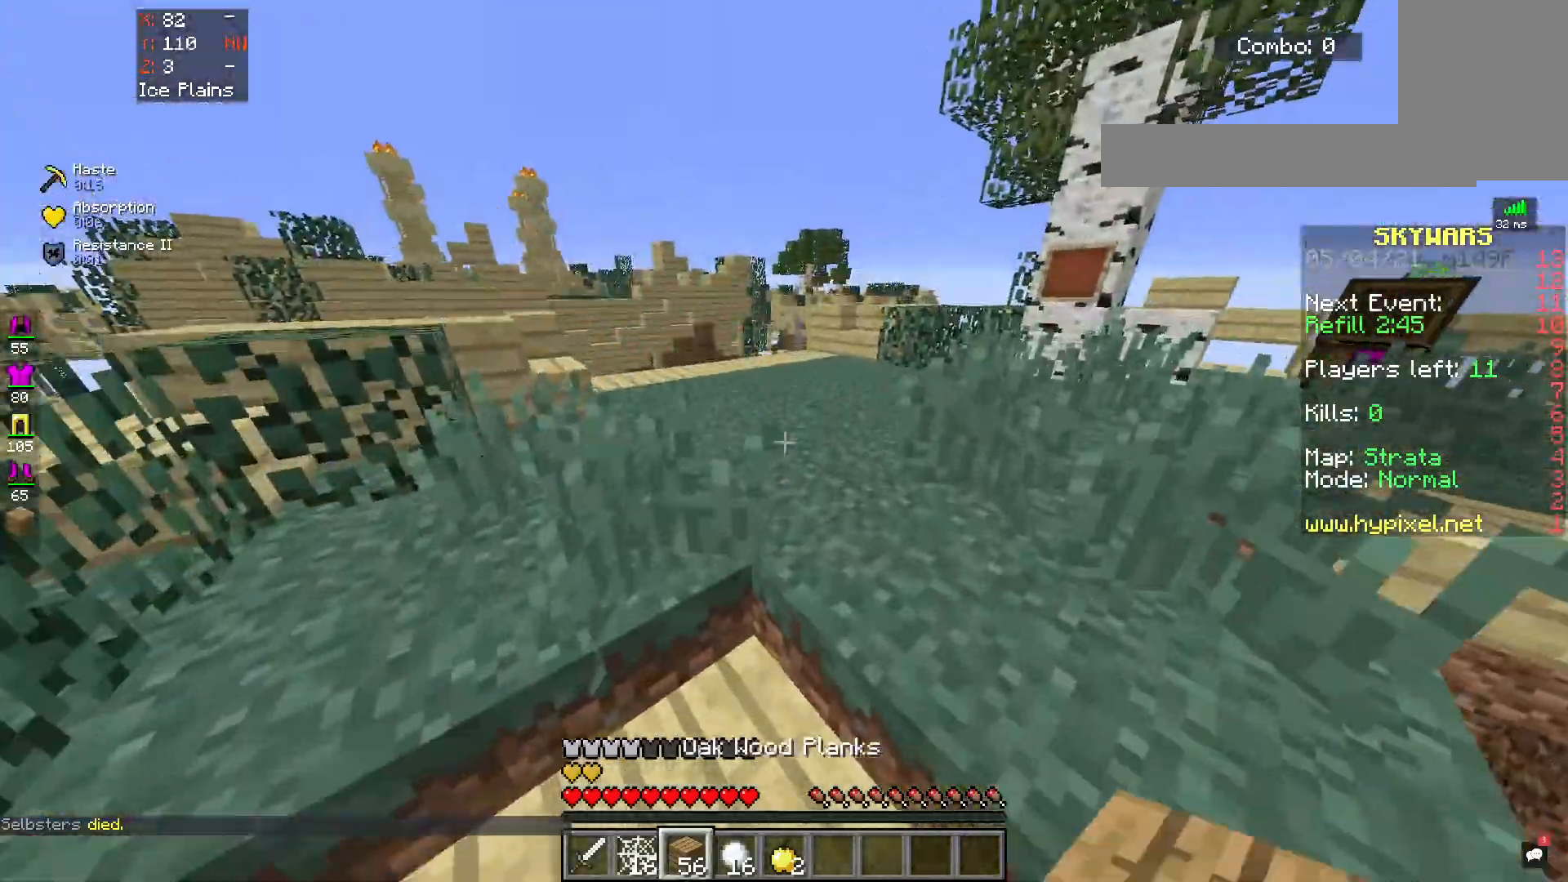
{"keys": ["w"], "mouse": [], "events": [[133, "d", "down"], [483, "d", "up"]]}
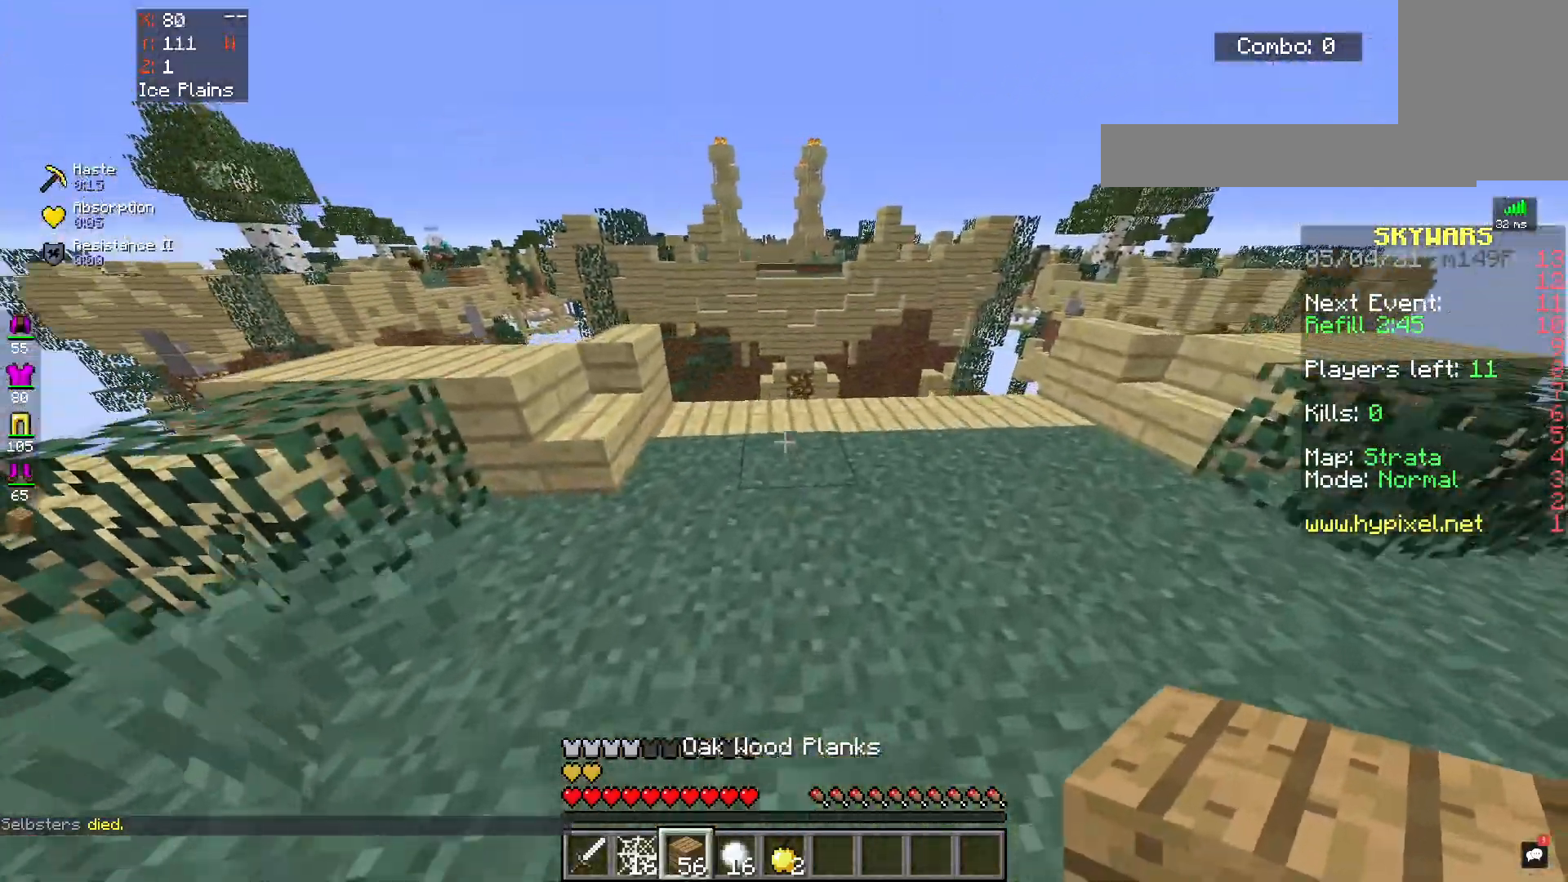
{"keys": ["d"], "mouse": [], "events": [[133, "mouse_right", "down"], [233, "space", "down"], [317, "mouse_right", "up"], [383, "d", "down"], [450, "space", "up"], [483, "w", "up"]]}
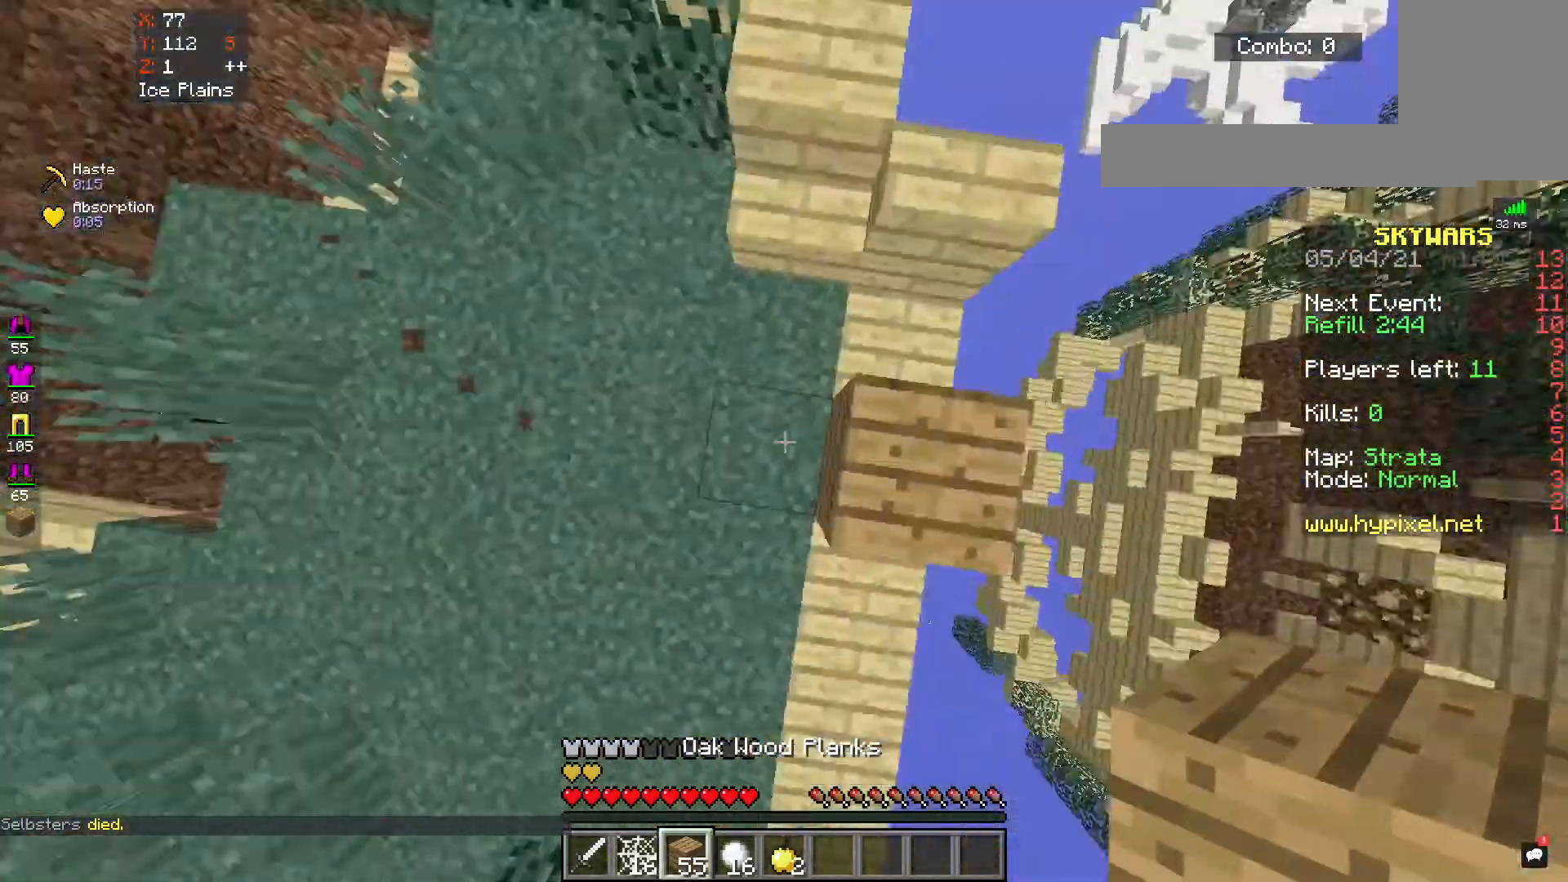
{"keys": ["d", "s", "space"], "mouse": ["right"], "events": [[33, "s", "down"], [300, "space", "down"], [333, "mouse_right", "down"]]}
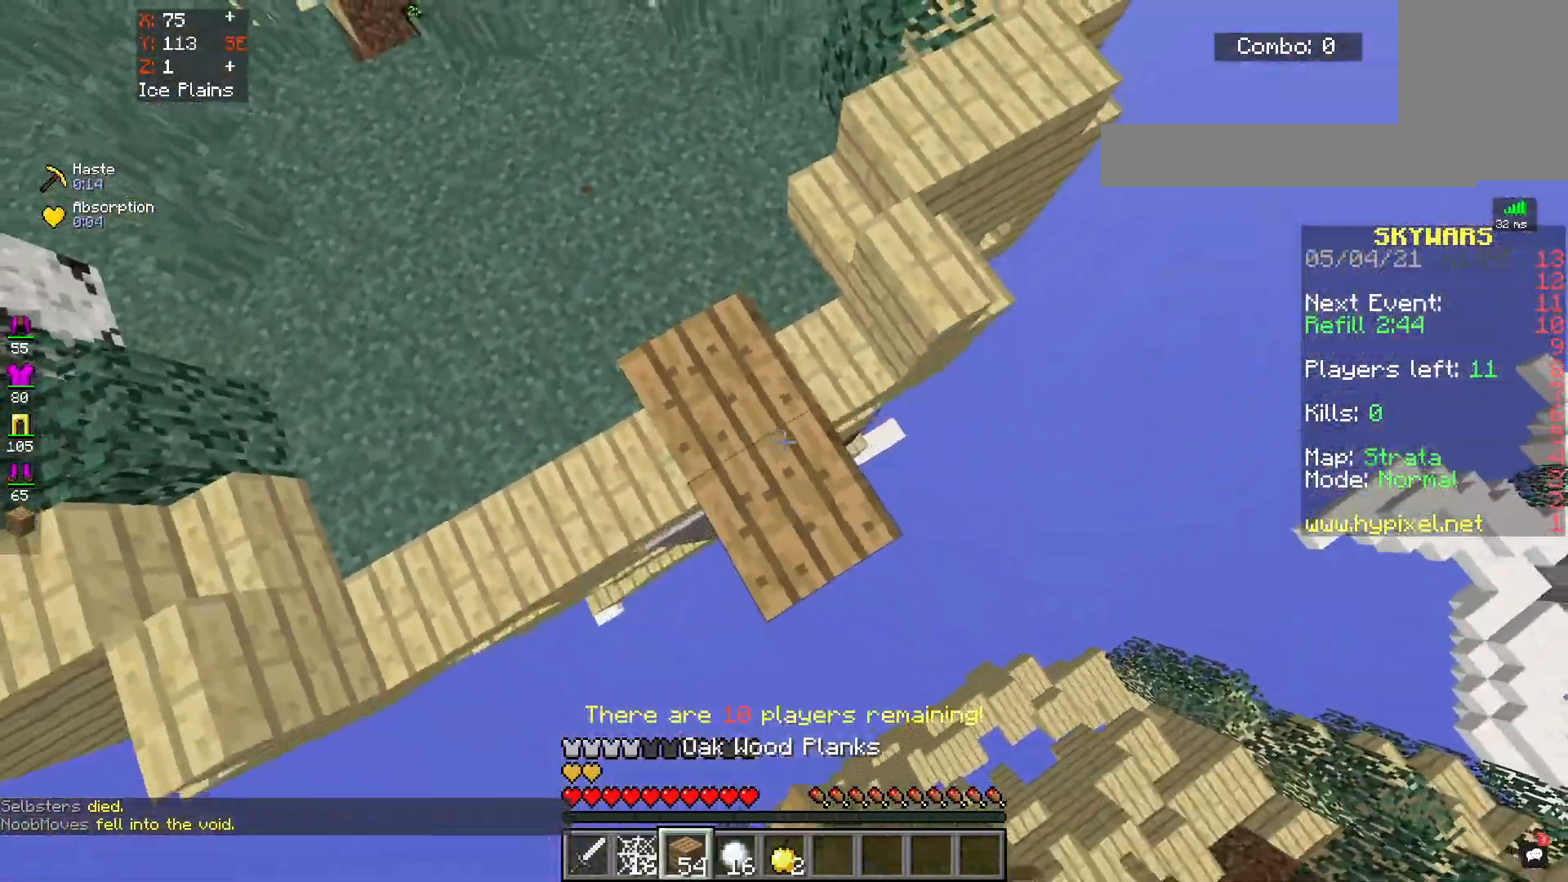
{"keys": ["d", "s"], "mouse": ["right"], "events": [[17, "space", "up"], [133, "mouse_right", "up"], [167, "mouse_right", "down"], [283, "mouse_right", "up"], [317, "space", "down"], [367, "mouse_right", "down"], [500, "space", "up"]]}
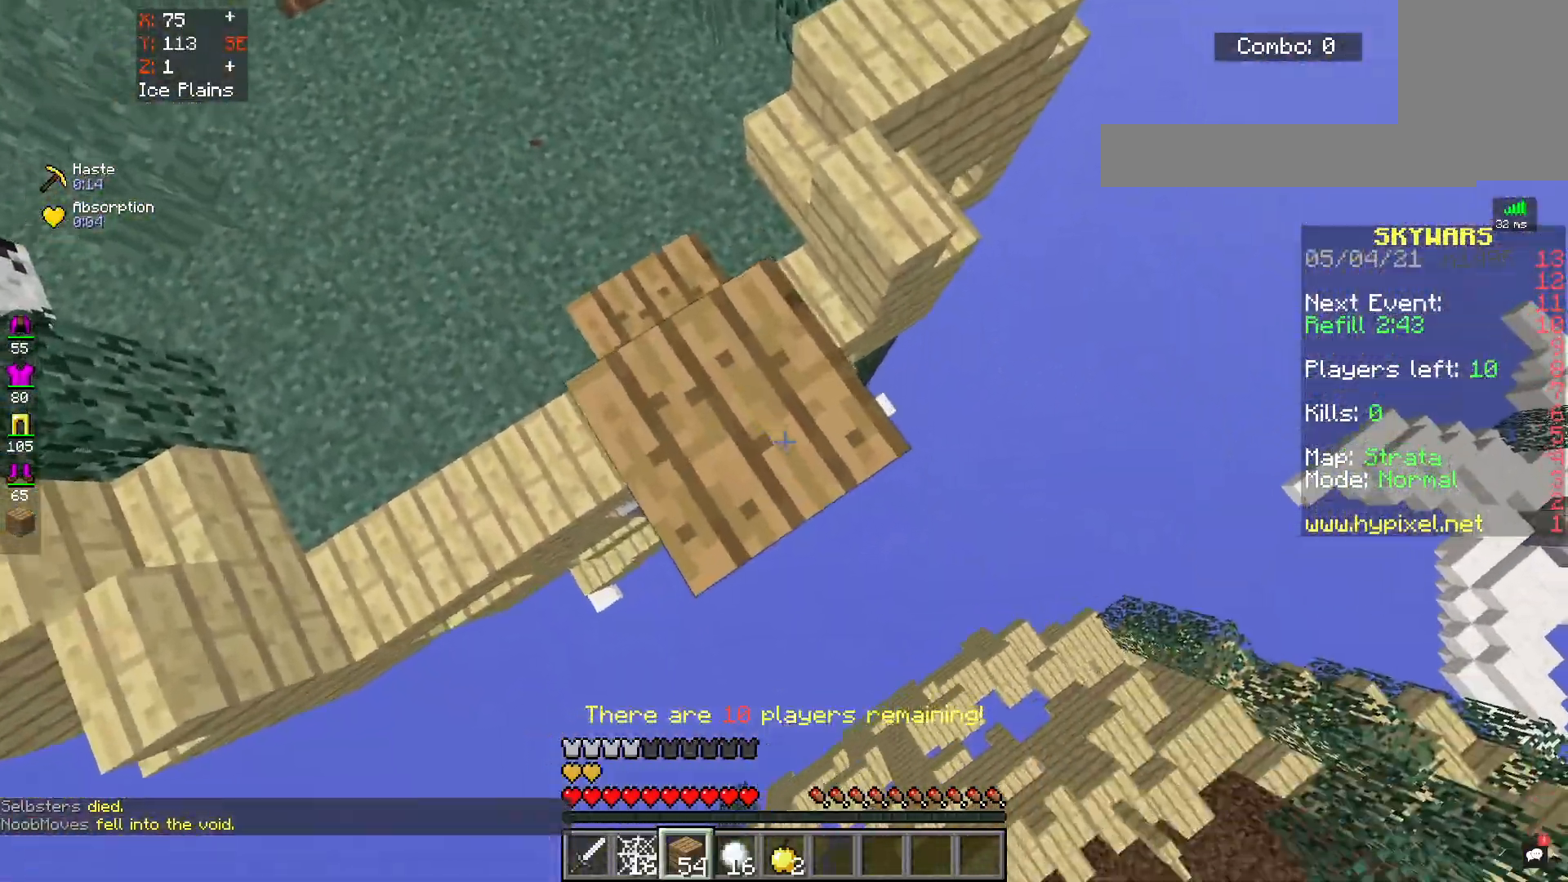
{"keys": ["s"], "mouse": [], "events": [[150, "mouse_right", "up"], [267, "mouse_right", "down"], [383, "d", "up"], [417, "mouse_right", "up"]]}
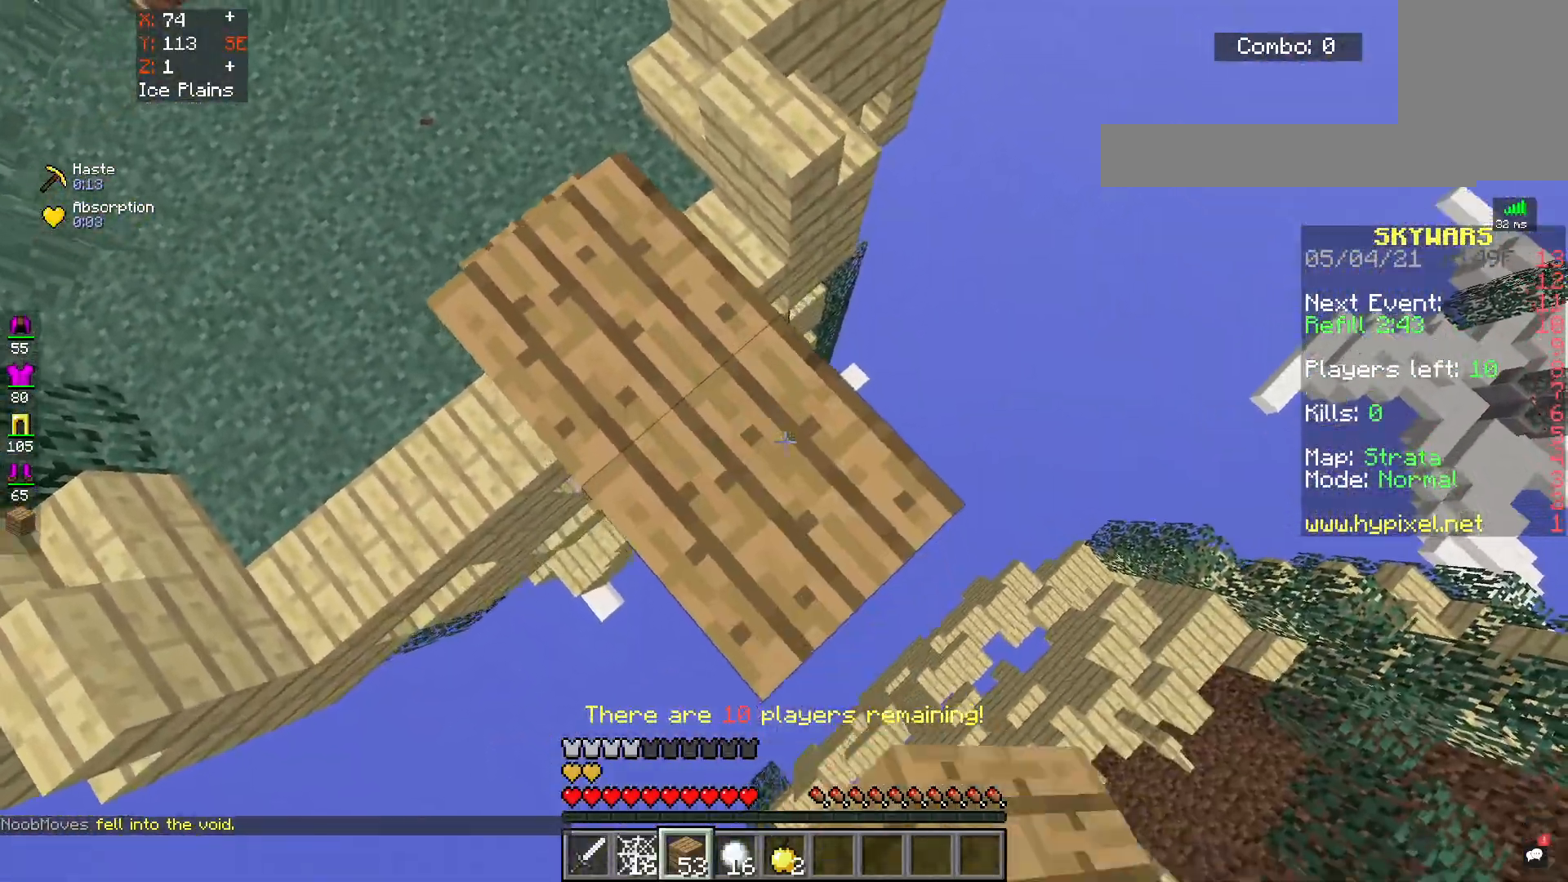
{"keys": ["d", "s"], "mouse": ["right"], "events": [[67, "d", "down"], [500, "mouse_right", "down"]]}
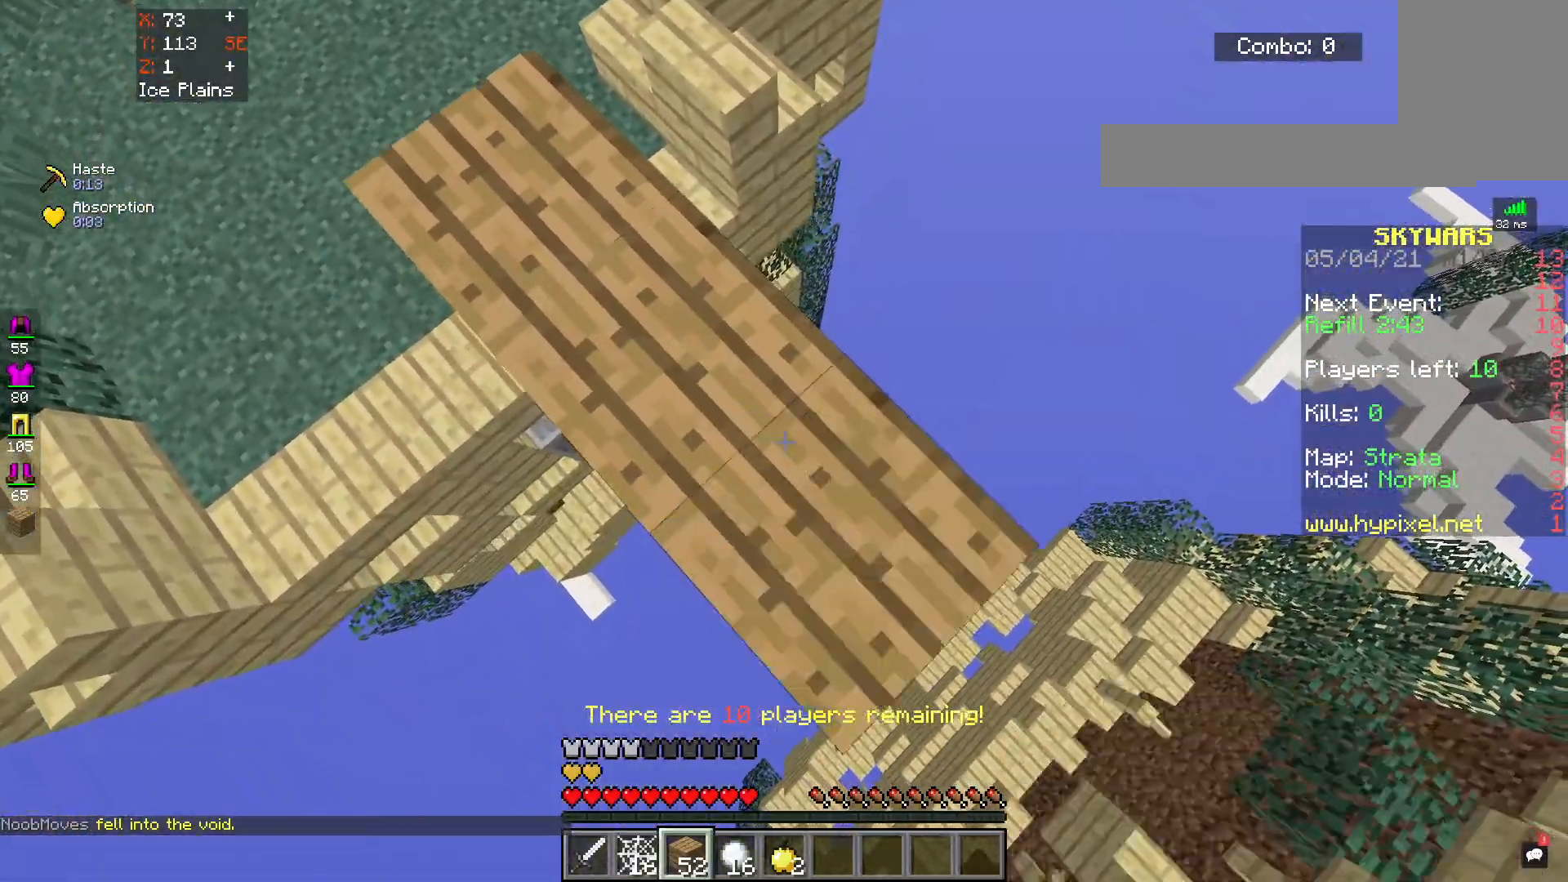
{"keys": ["d", "s"], "mouse": [], "events": [[150, "mouse_right", "up"], [333, "mouse_right", "down"], [483, "mouse_right", "up"]]}
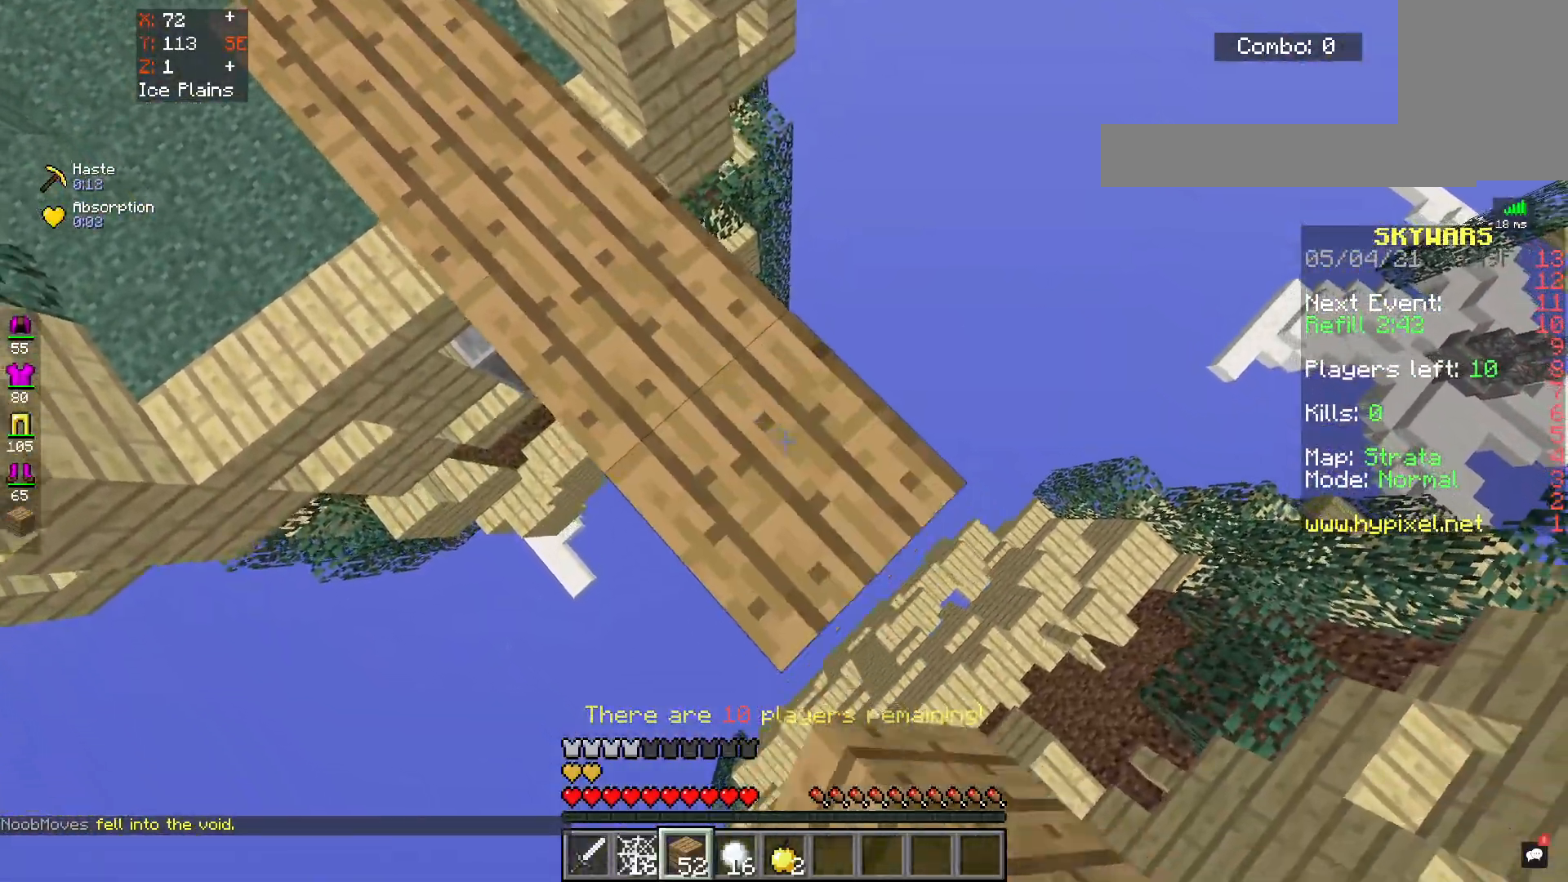
{"keys": ["d", "s"], "mouse": [], "events": [[200, "mouse_right", "down"], [350, "mouse_right", "up"]]}
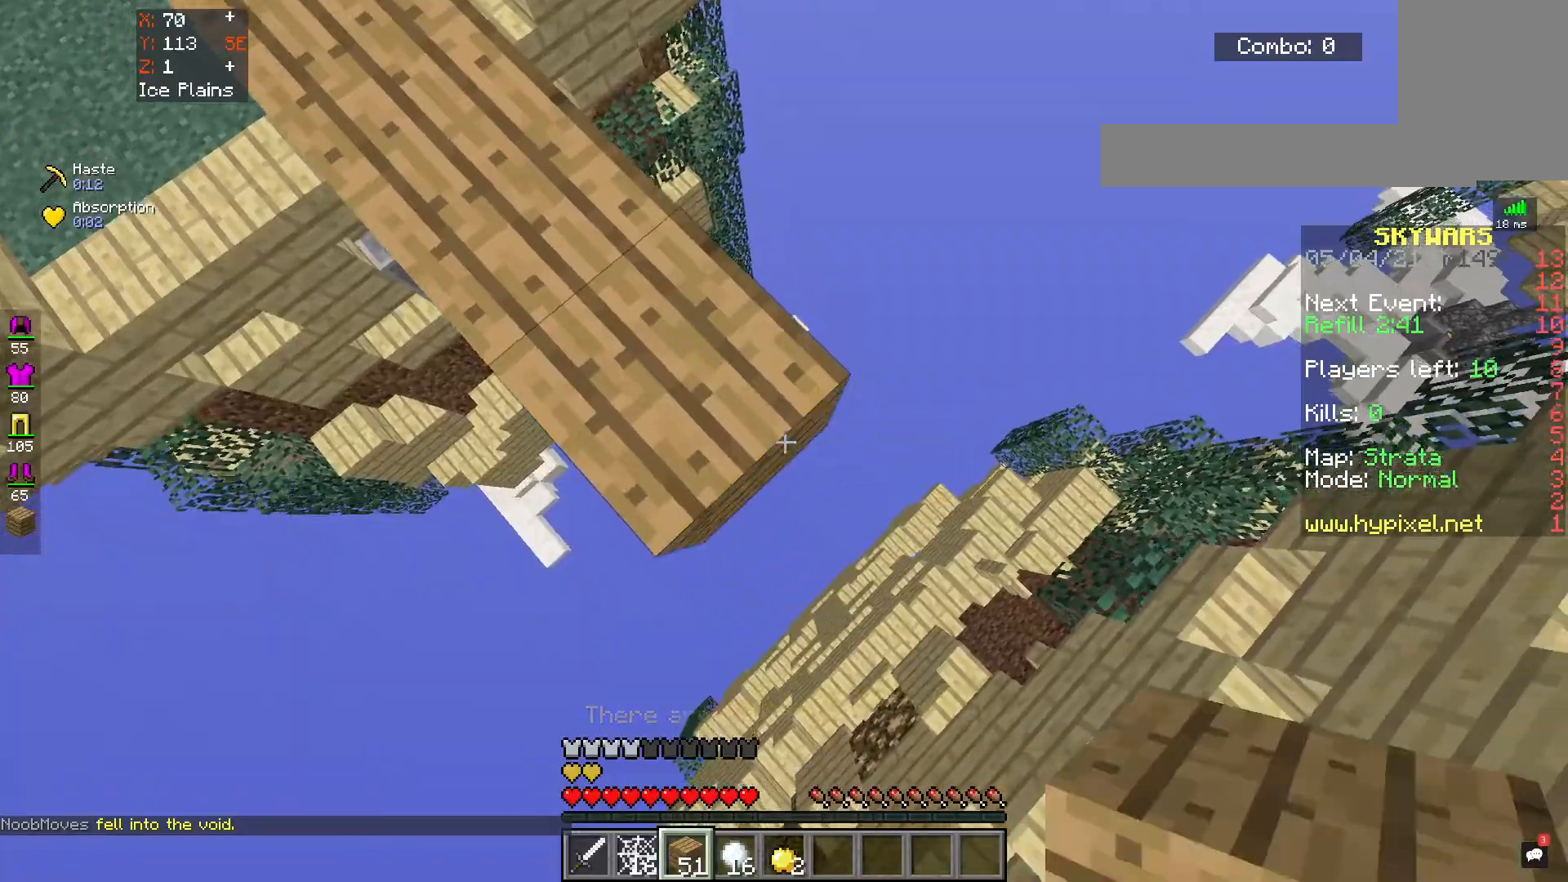
{"keys": ["space", "w"], "mouse": []}
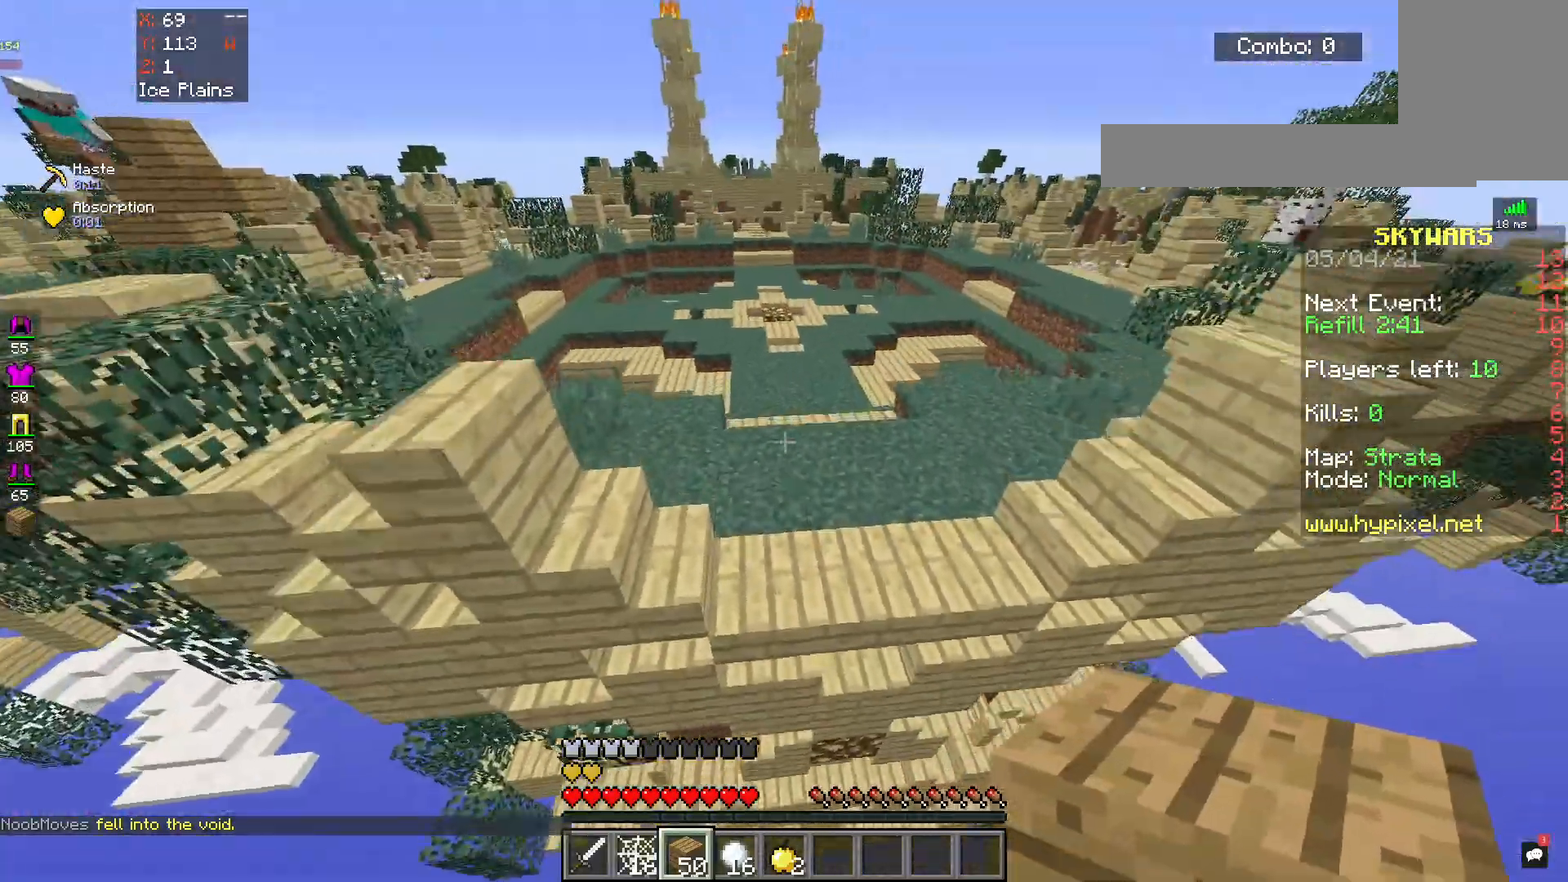
{"keys": ["w"], "mouse": [], "events": [[100, "d", "down"], [150, "space", "up"], [300, "d", "up"]]}
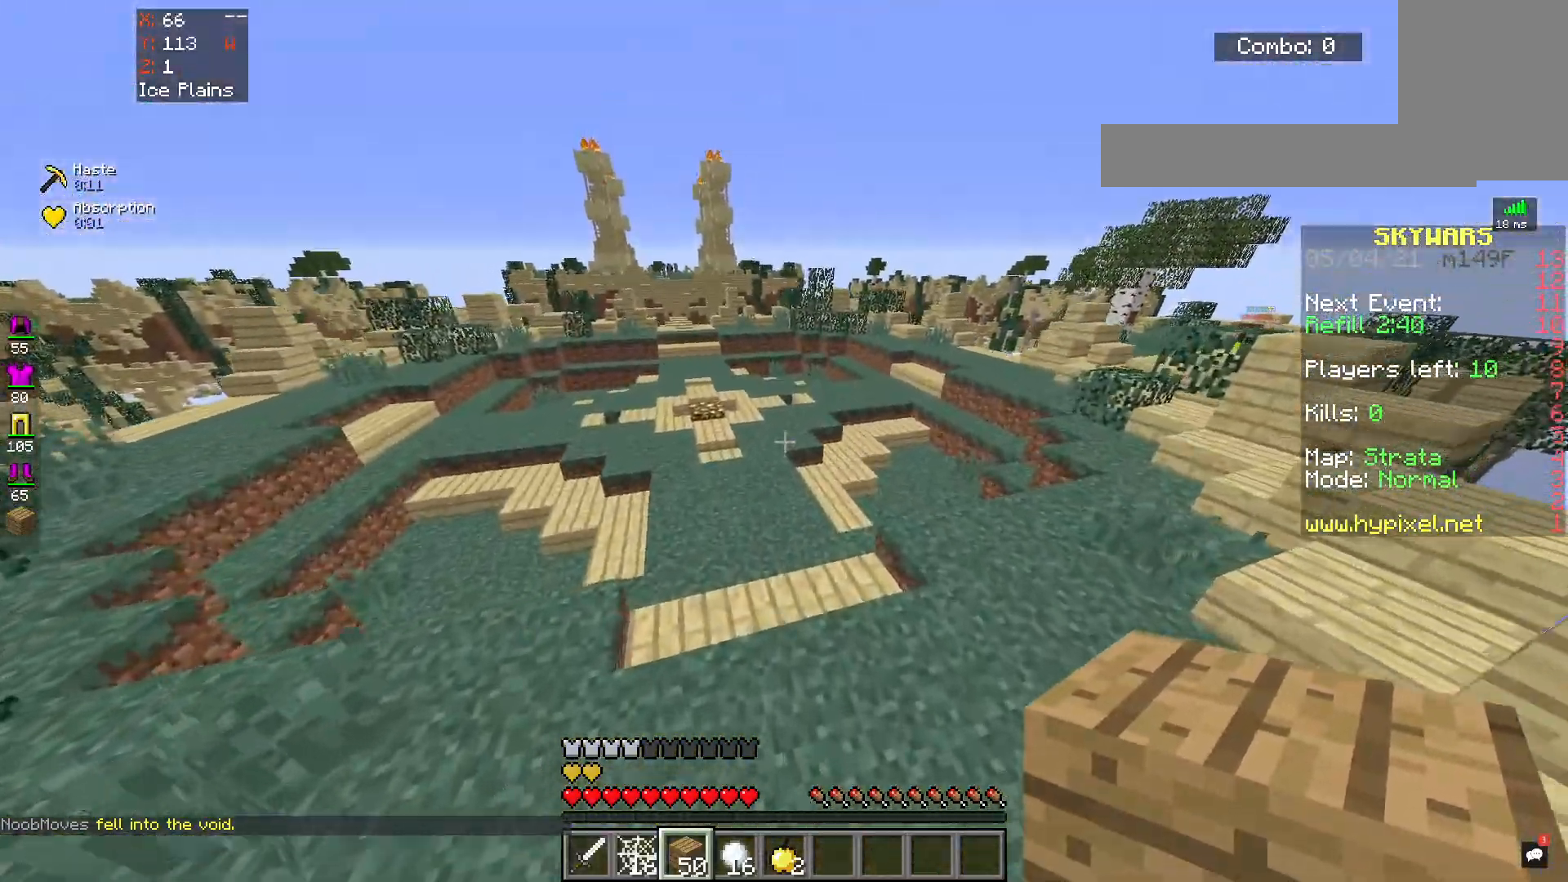
{"keys": ["d", "space", "w"], "mouse": [], "events": [[150, "space", "down"], [283, "d", "down"]]}
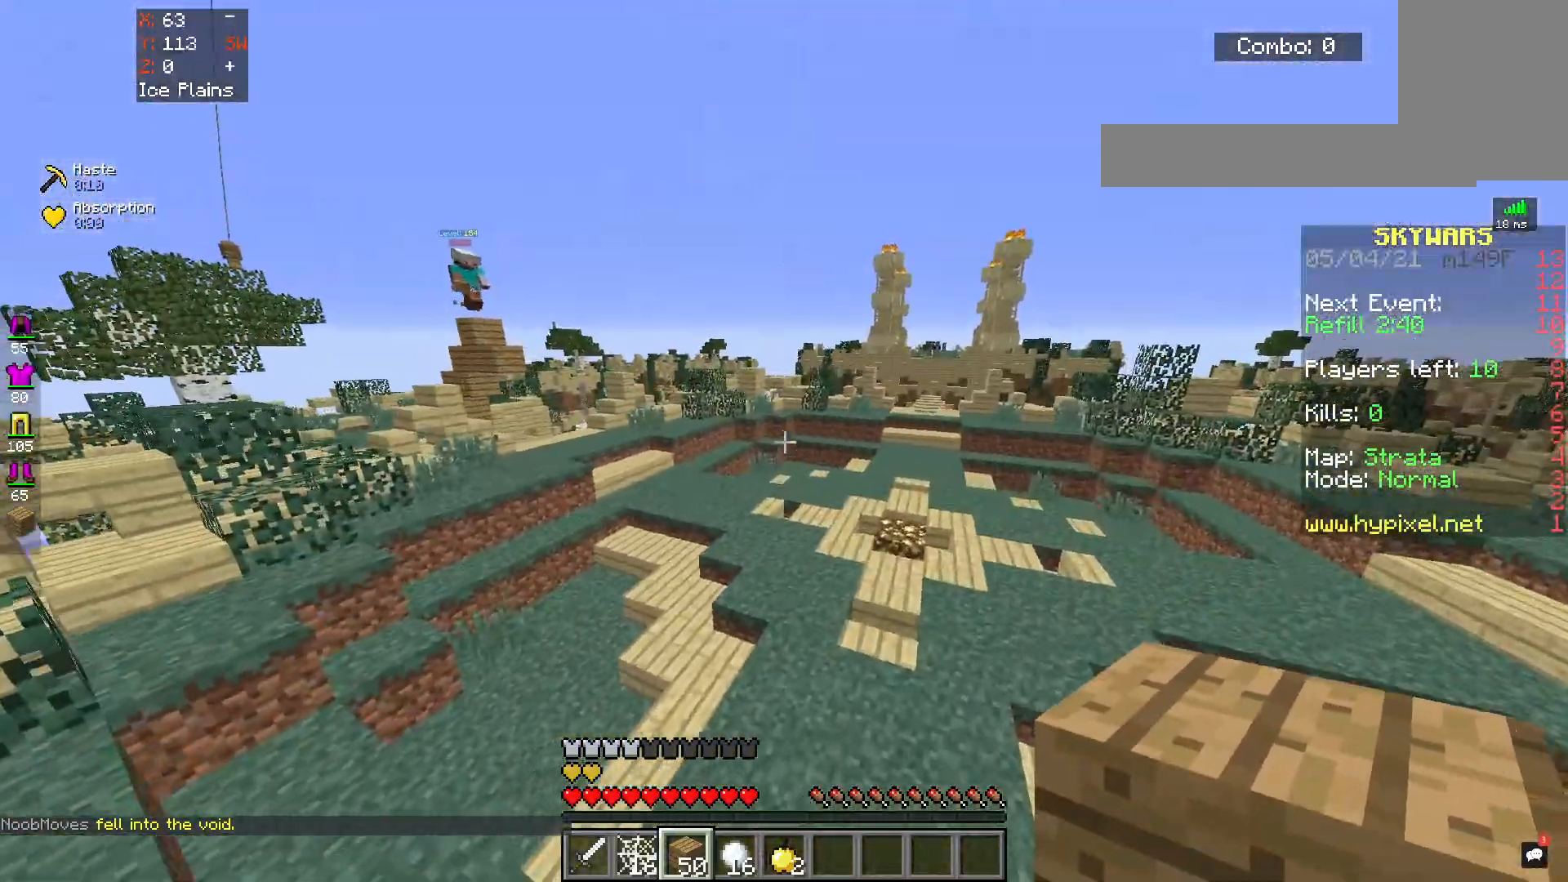
{"keys": ["d", "space", "w"], "mouse": [], "events": []}